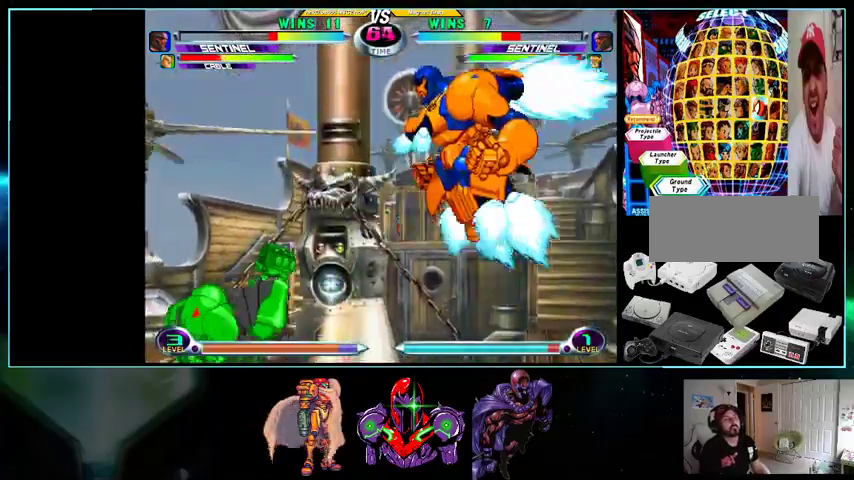
Gameplay with a controller (Nintendo layout); each line is a JSON object with the inputs held at the frame after it (dt_ms = milliseconds from this image to that frame). "events" lists button and stick changes between this image and that frame as [ms after this image, input, new state], when the widget could be followed in between. Not read: L3 R3.
{"dt_ms": 500, "buttons": ["A", "DPAD_LEFT"], "events": [[100, "DPAD_DOWN", "down"], [367, "DPAD_DOWN", "up"]]}
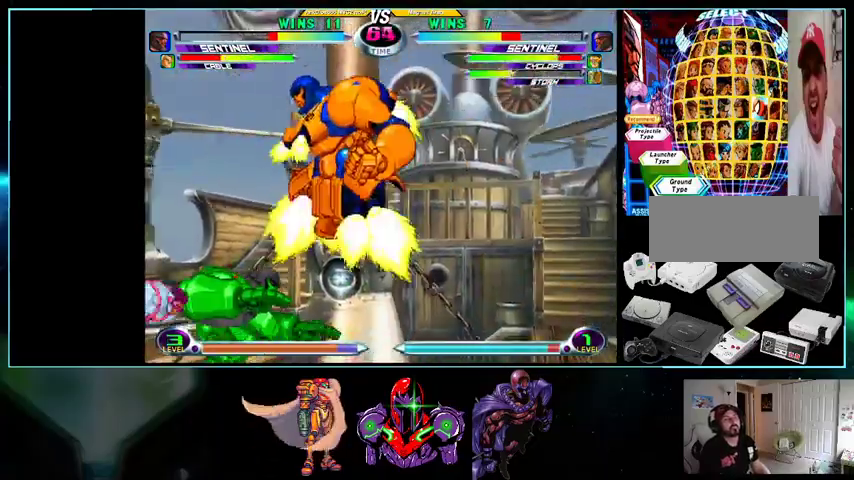
{"dt_ms": 500, "buttons": ["A", "DPAD_UP", "DPAD_RIGHT"], "events": [[233, "DPAD_DOWN", "down"], [233, "DPAD_LEFT", "up"], [300, "DPAD_DOWN", "up"], [300, "DPAD_RIGHT", "down"], [333, "DPAD_UP", "down"]]}
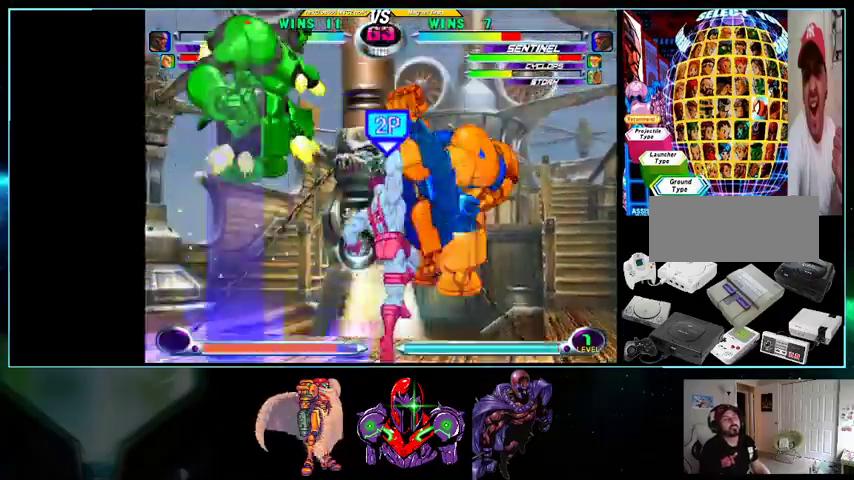
{"dt_ms": 500, "buttons": ["DPAD_DOWN", "DPAD_RIGHT"], "events": [[33, "DPAD_UP", "up"], [100, "A", "up"], [100, "DPAD_DOWN", "down"], [133, "DPAD_LEFT", "down"], [200, "DPAD_DOWN", "up"], [233, "DPAD_LEFT", "up"], [433, "B", "down"], [433, "DPAD_DOWN", "down"], [500, "B", "up"]]}
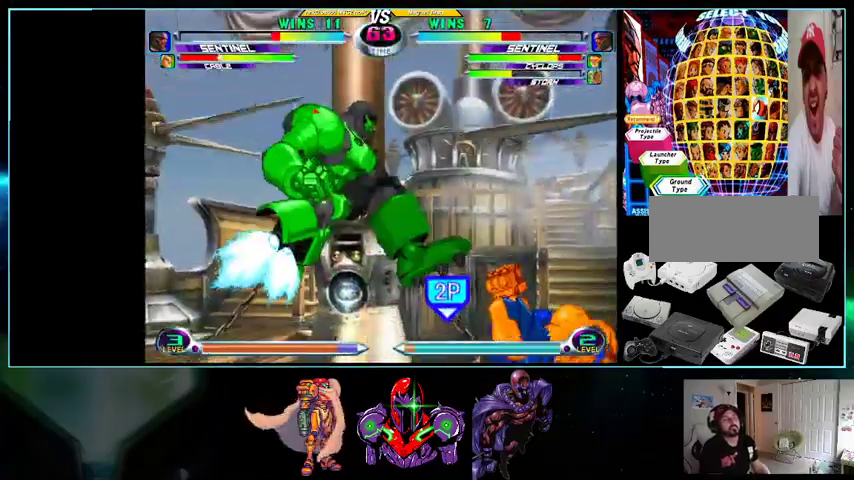
{"dt_ms": 500, "buttons": ["A", "DPAD_LEFT"], "events": [[33, "DPAD_LEFT", "down"], [100, "DPAD_DOWN", "up"], [100, "DPAD_RIGHT", "up"], [167, "A", "down"], [167, "B", "down"], [233, "A", "up"], [233, "B", "up"], [500, "A", "down"]]}
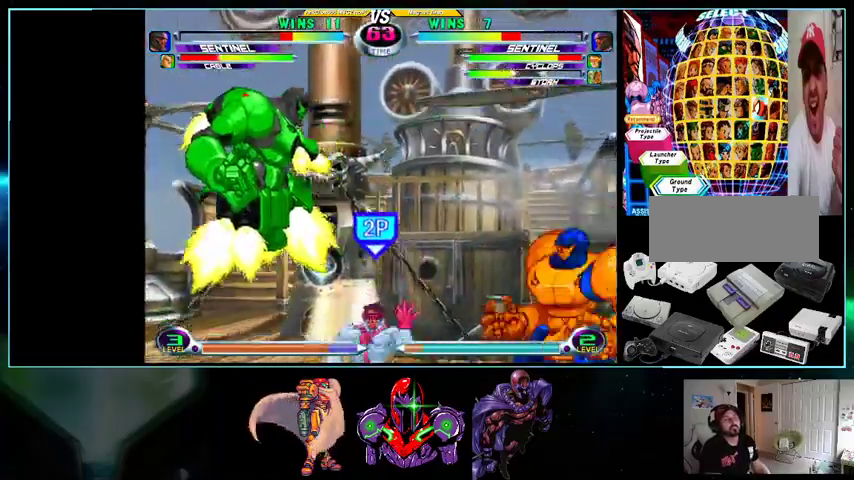
{"dt_ms": 1000, "buttons": ["R1", "DPAD_LEFT"]}
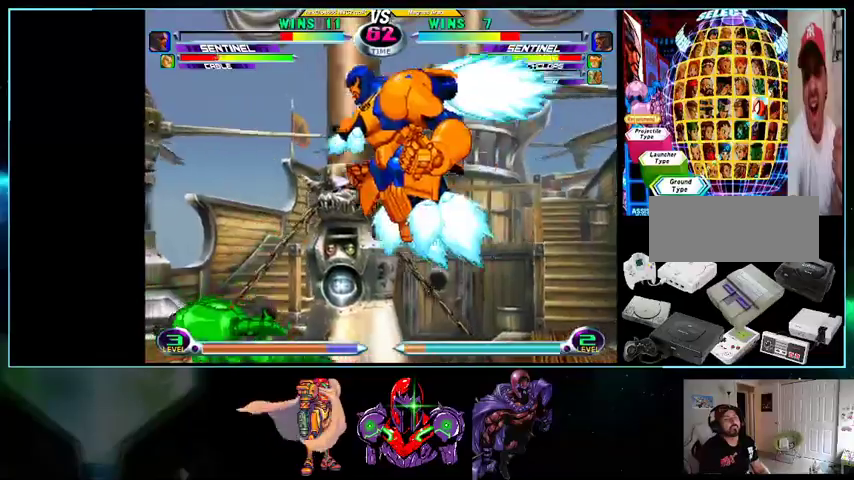
{"dt_ms": 500, "buttons": ["DPAD_LEFT"], "events": [[100, "R1", "up"]]}
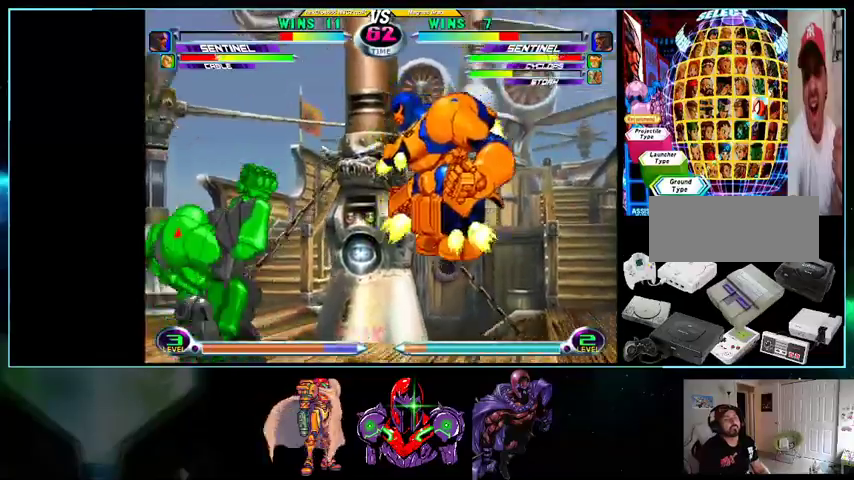
{"dt_ms": 500, "buttons": ["DPAD_LEFT"], "events": [[367, "R1", "down"], [400, "R1", "up"]]}
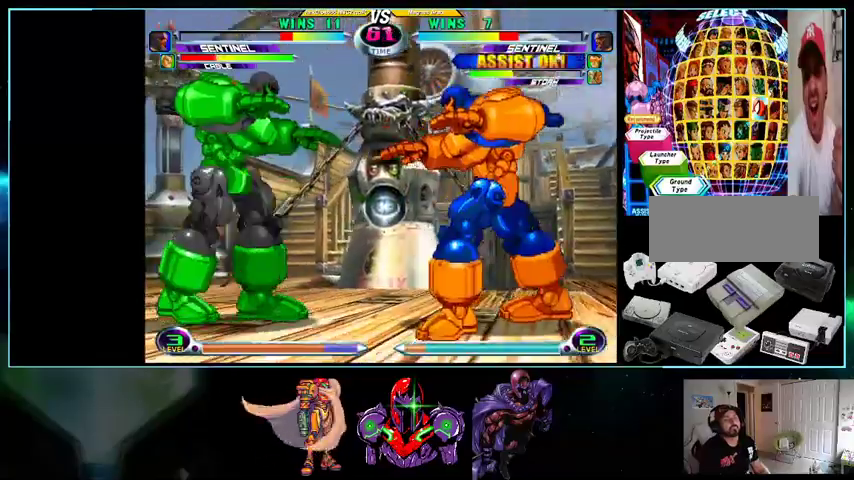
{"dt_ms": 500, "buttons": ["DPAD_LEFT"], "events": [[200, "X", "down"], [200, "Y", "down"], [233, "X", "up"], [233, "Y", "up"]]}
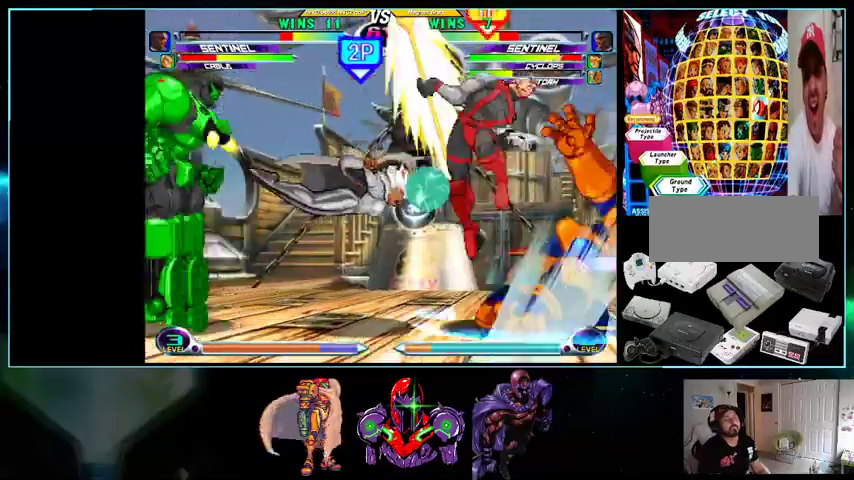
{"dt_ms": 500, "buttons": ["DPAD_UP", "DPAD_RIGHT"], "events": [[300, "DPAD_DOWN", "down"], [300, "DPAD_LEFT", "up"], [367, "DPAD_RIGHT", "down"], [400, "DPAD_DOWN", "up"], [400, "DPAD_UP", "down"]]}